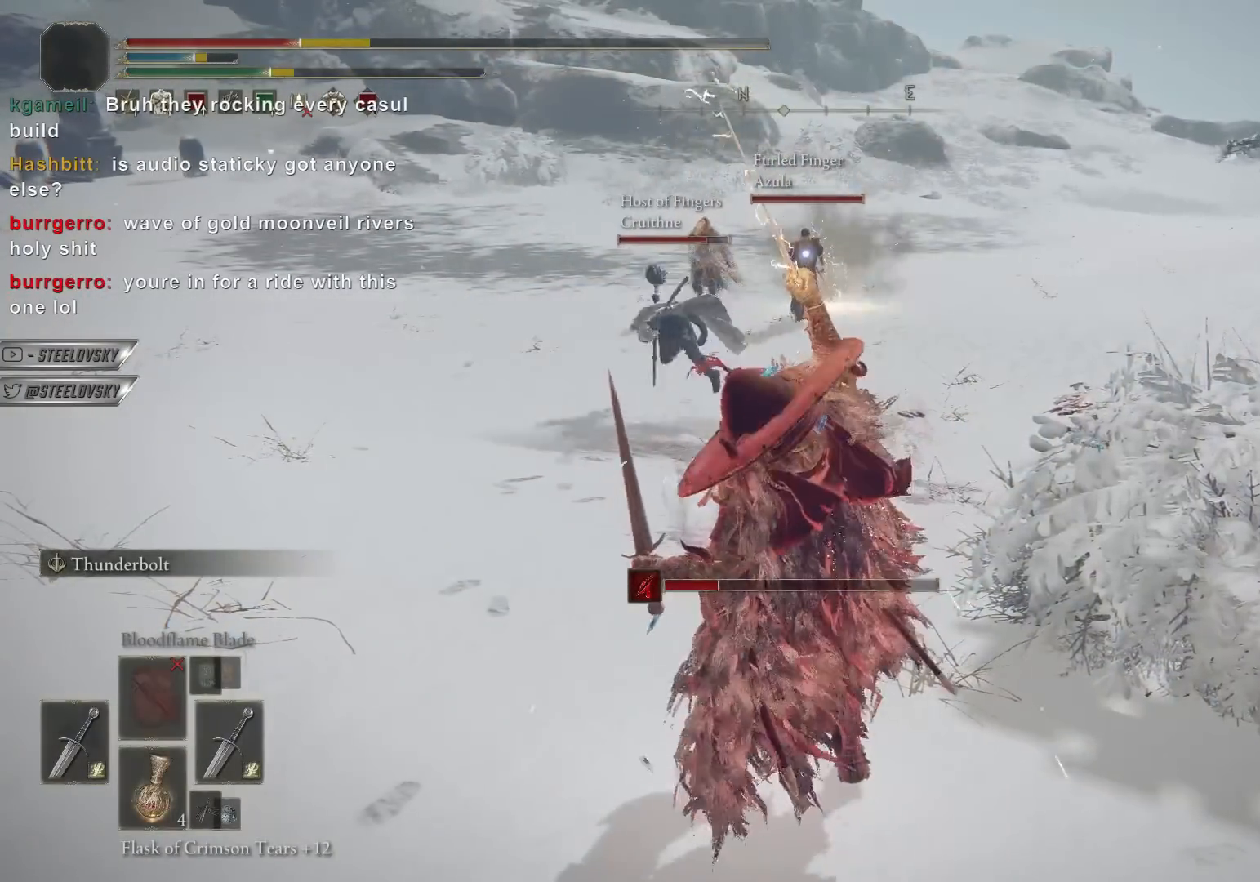
Gameplay with a controller (PlayStation layout); each line is a JSON object with the inputs held at the frame after it. "events" lists button and stick changes between this image and that frame as [ms after this image, input, new state], when the widget could be followed in between. Not read: R3 START.
{"buttons": [], "left_stick": "down", "right_stick": "center", "events": [[83, "CIRCLE", "up"]]}
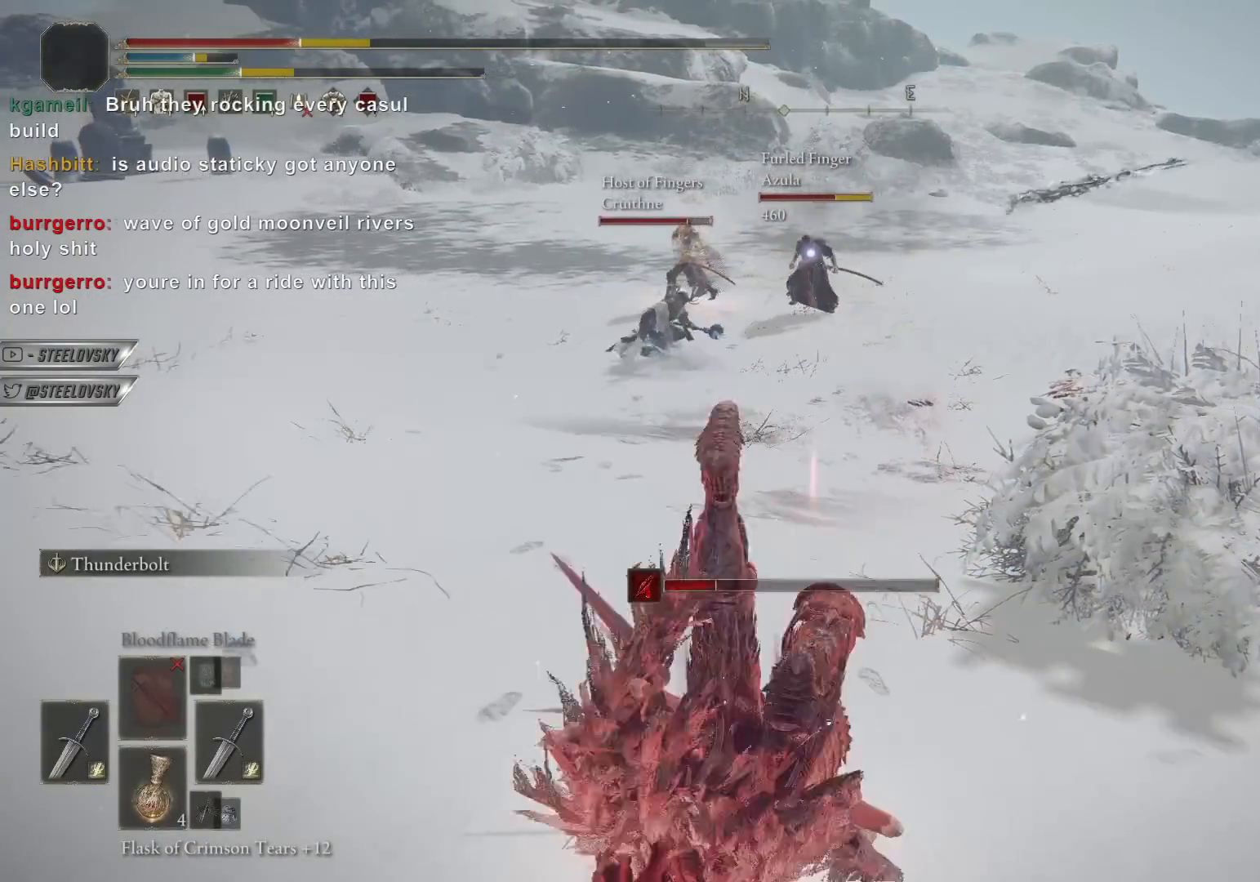
{"buttons": ["CIRCLE"], "left_stick": "down-right", "right_stick": "center", "events": [[83, "left_stick", "down-right"], [100, "CIRCLE", "down"]]}
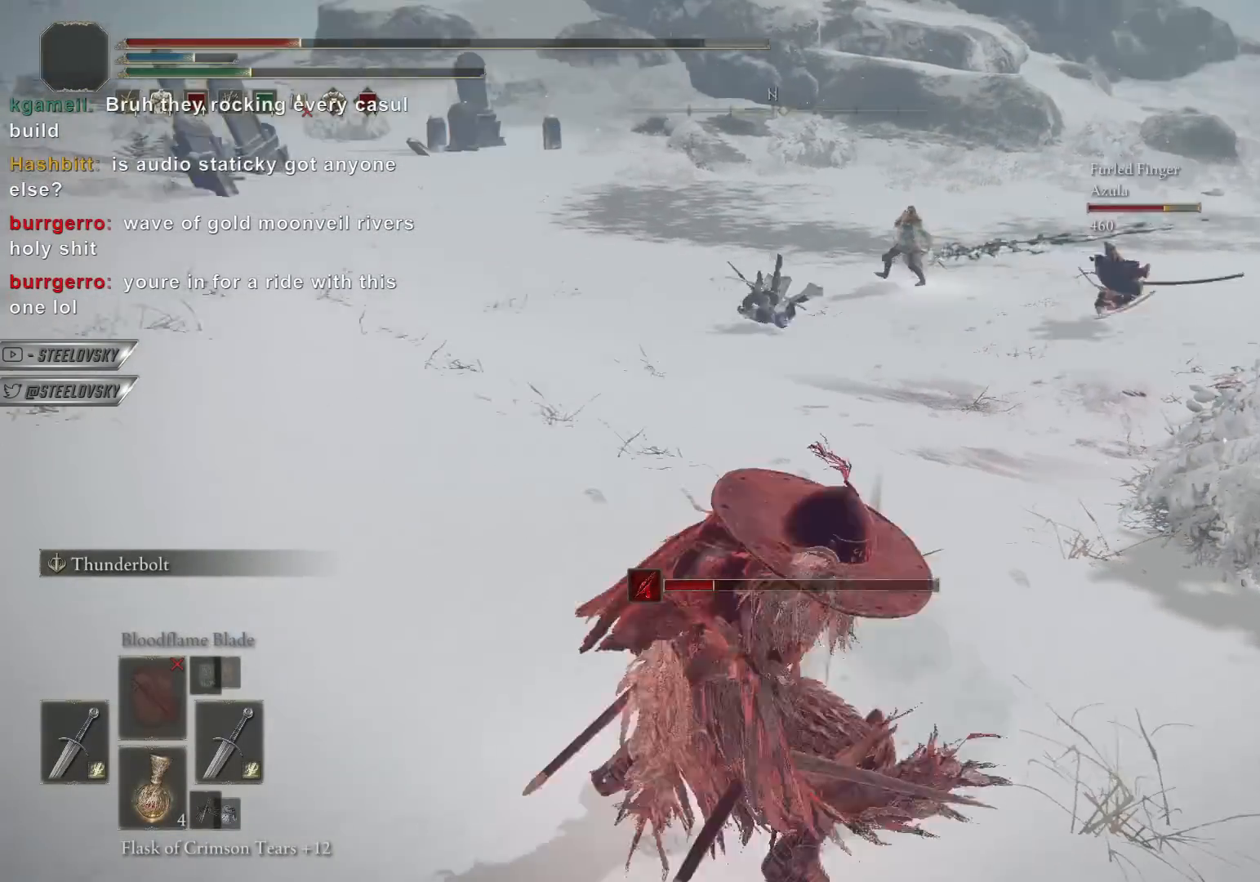
{"buttons": ["CROSS", "CIRCLE"], "left_stick": "down-right", "right_stick": "center", "events": [[283, "CROSS", "down"], [383, "CROSS", "up"], [450, "CROSS", "down"]]}
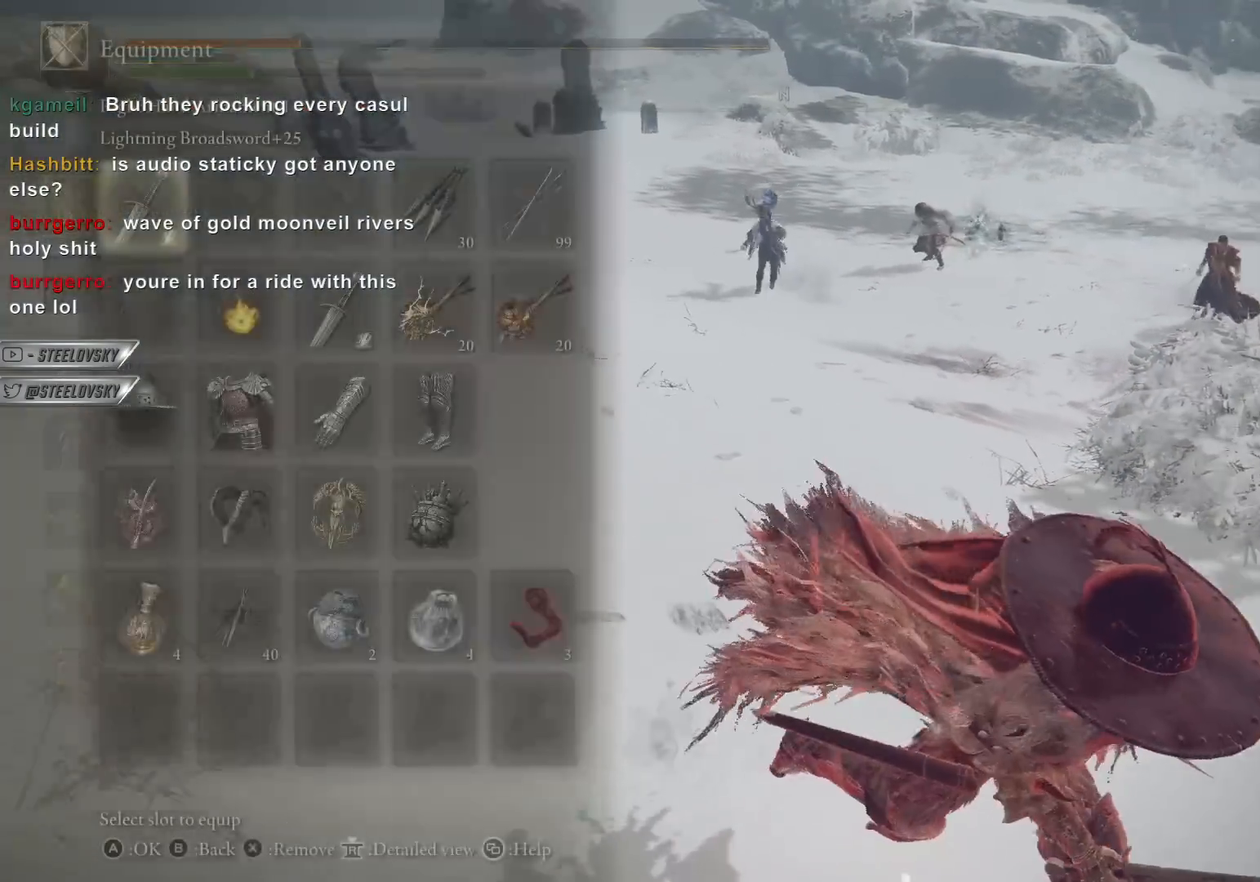
{"buttons": ["CIRCLE"], "left_stick": "down", "right_stick": "center", "events": [[67, "CROSS", "up"], [233, "left_stick", "down"], [283, "DPAD_RIGHT", "down"], [367, "CROSS", "down"], [383, "DPAD_RIGHT", "up"], [467, "CROSS", "up"]]}
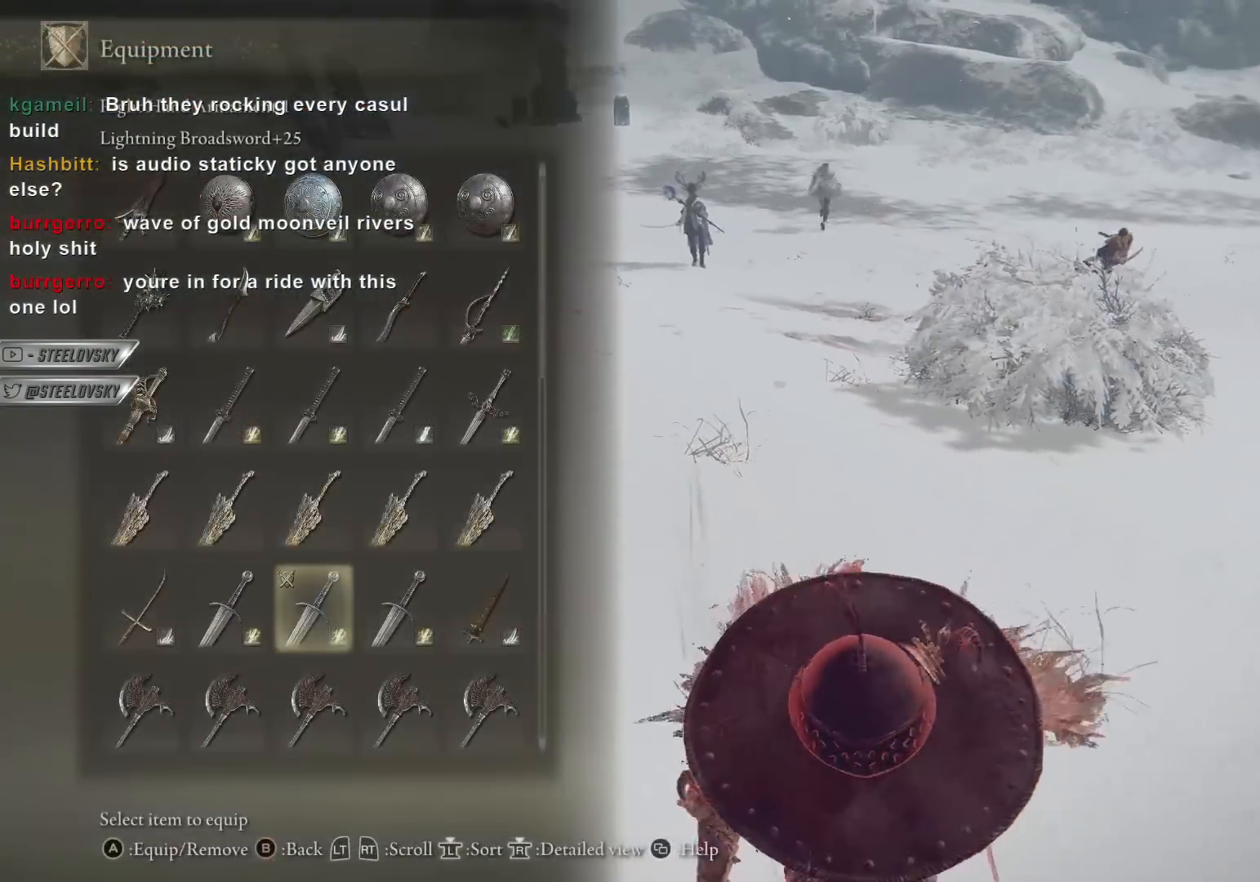
{"buttons": ["CIRCLE"], "left_stick": "down", "right_stick": "center", "events": []}
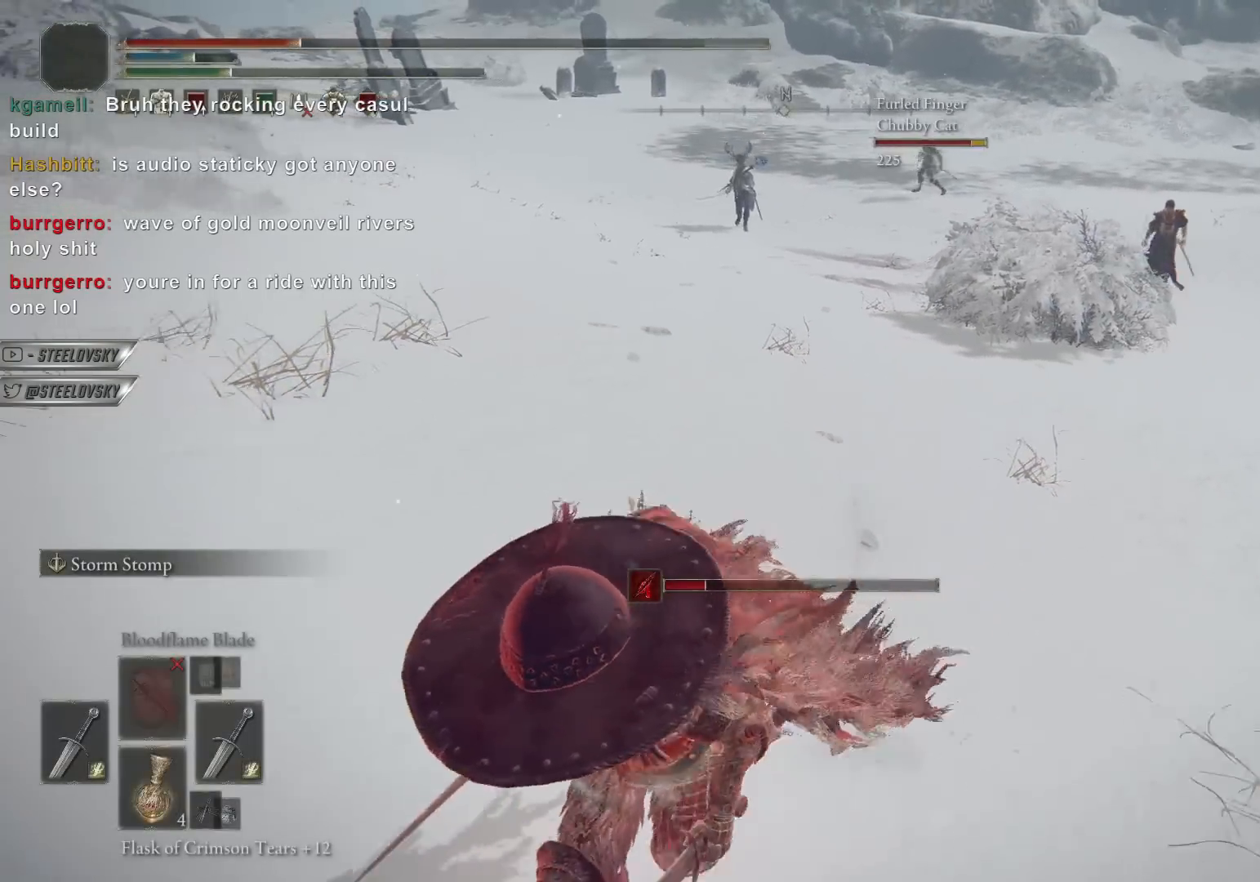
{"buttons": ["CIRCLE", "SQUARE"], "left_stick": "down", "right_stick": "center", "events": [[417, "SQUARE", "down"]]}
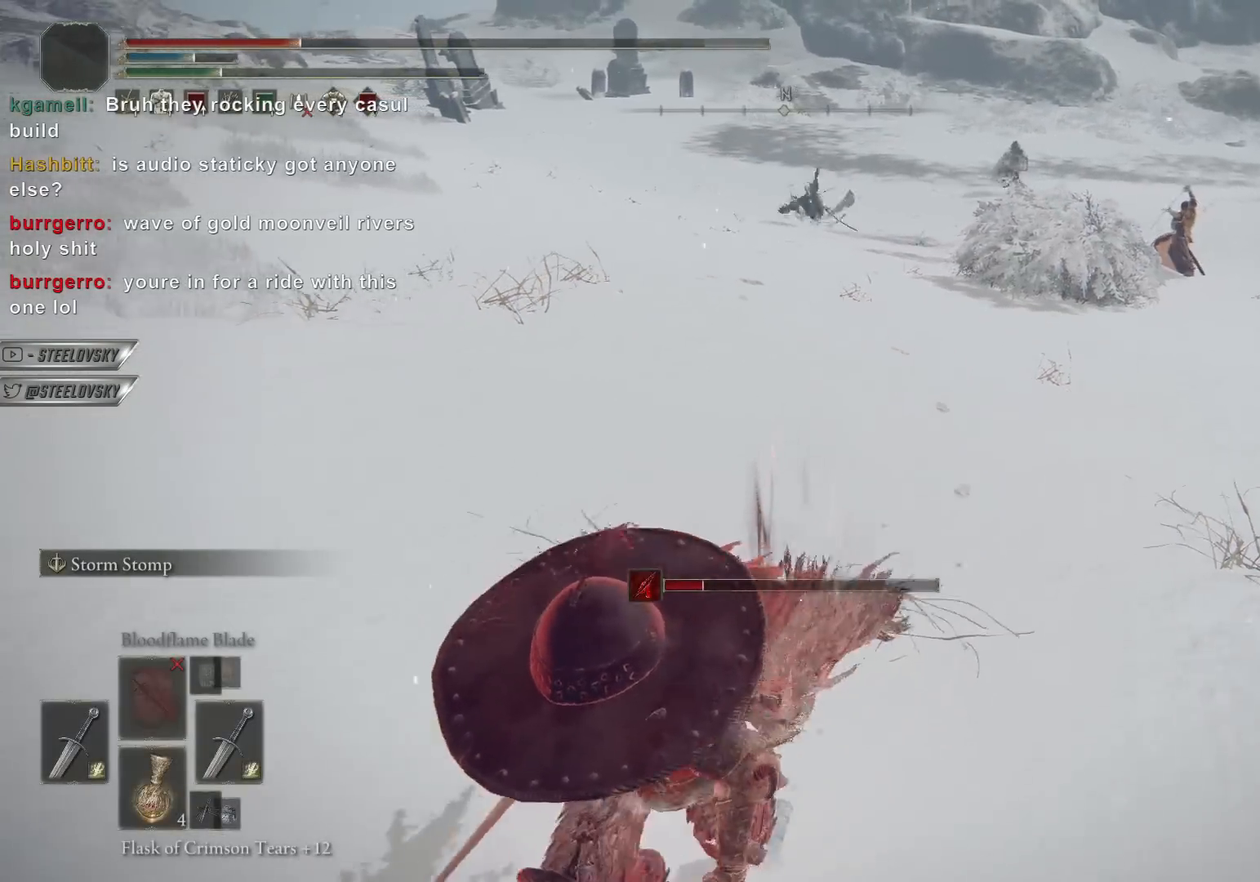
{"buttons": [], "left_stick": "down-right", "right_stick": "center", "events": [[17, "SQUARE", "up"], [83, "CIRCLE", "up"], [317, "right_stick", "right"], [433, "right_stick", "center"], [500, "left_stick", "down-right"]]}
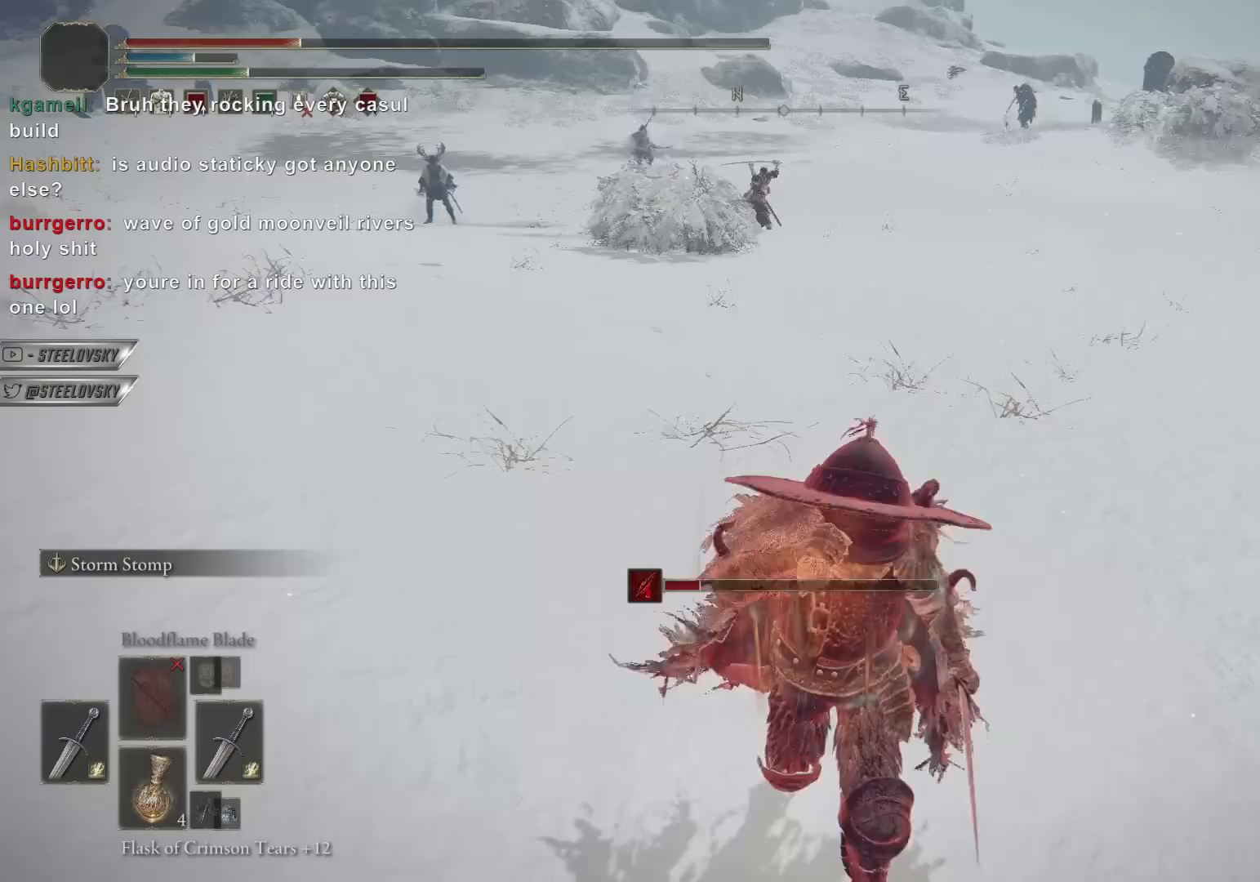
{"buttons": [], "left_stick": "center", "right_stick": "center", "events": [[250, "left_stick", "center"]]}
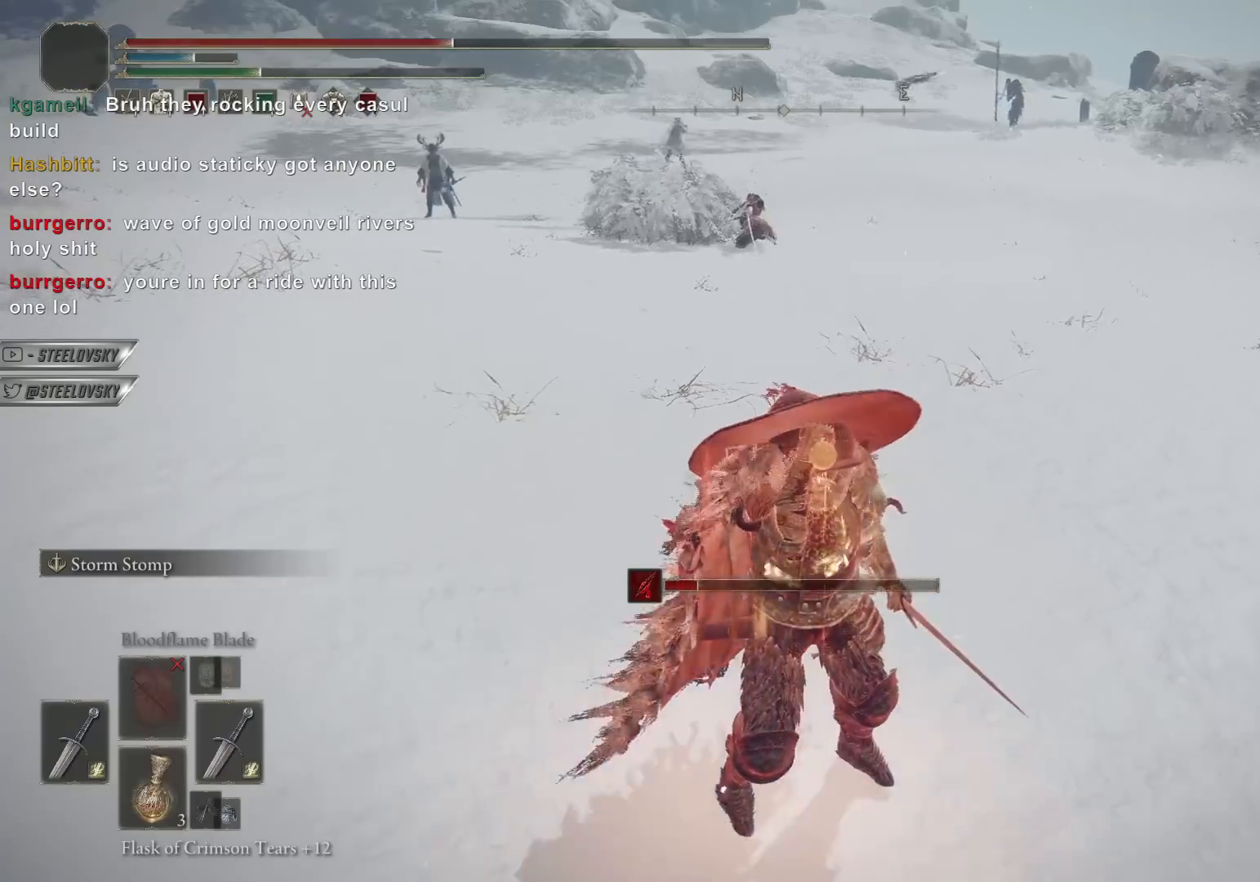
{"buttons": [], "left_stick": "down-right", "right_stick": "center", "events": [[83, "left_stick", "down-right"], [350, "SQUARE", "down"], [433, "SQUARE", "up"]]}
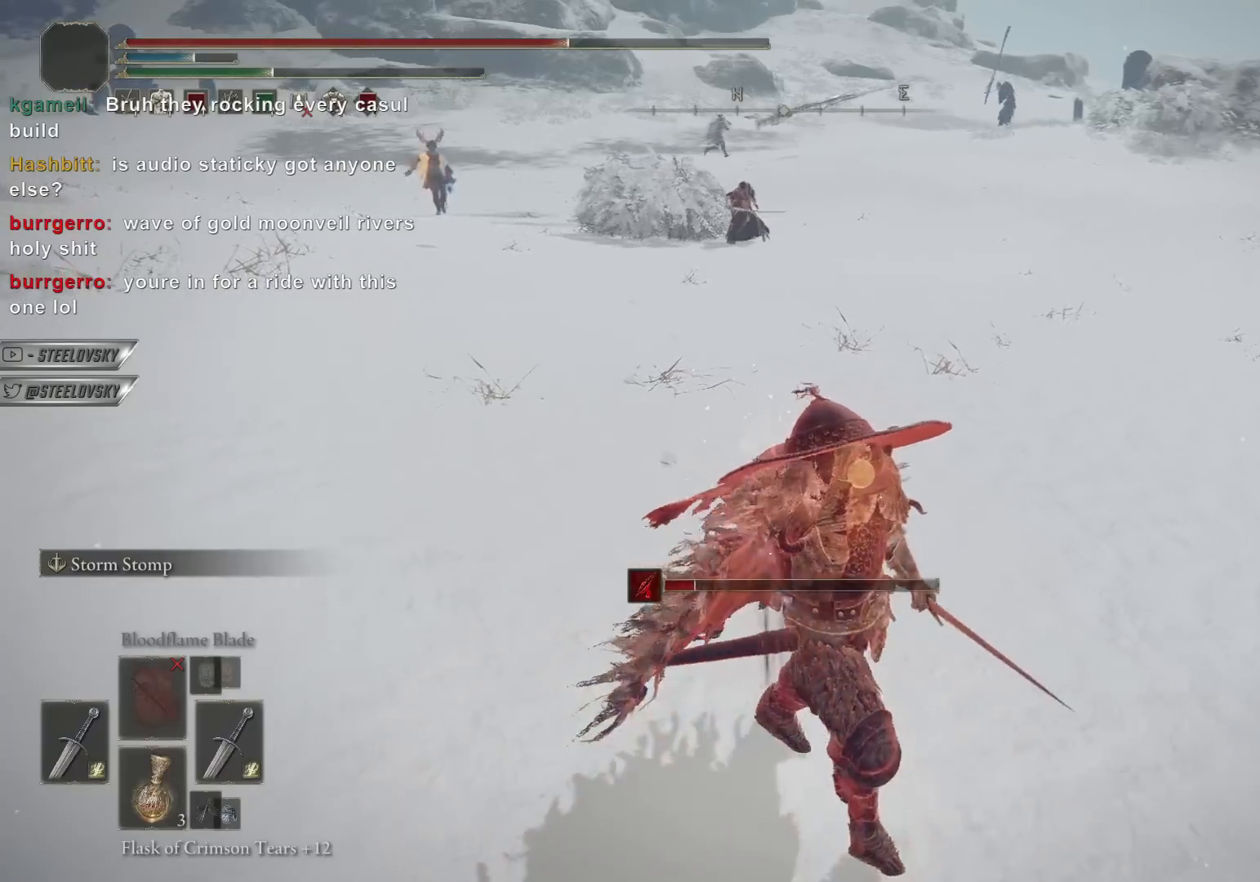
{"buttons": [], "left_stick": "center", "right_stick": "center", "events": [[383, "left_stick", "center"]]}
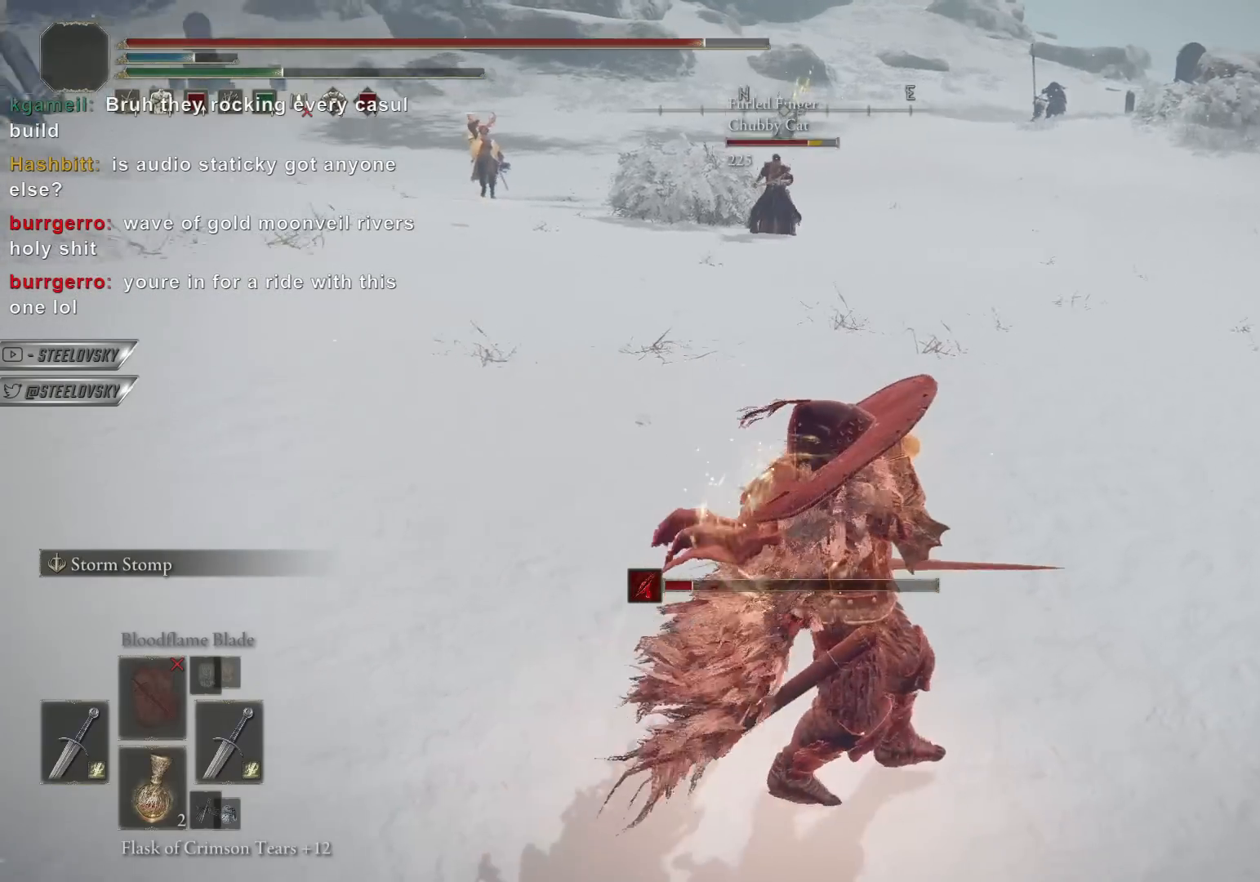
{"buttons": ["CIRCLE"], "left_stick": "up-right", "right_stick": "center", "events": [[50, "left_stick", "right"], [250, "CIRCLE", "down"], [350, "left_stick", "up-right"]]}
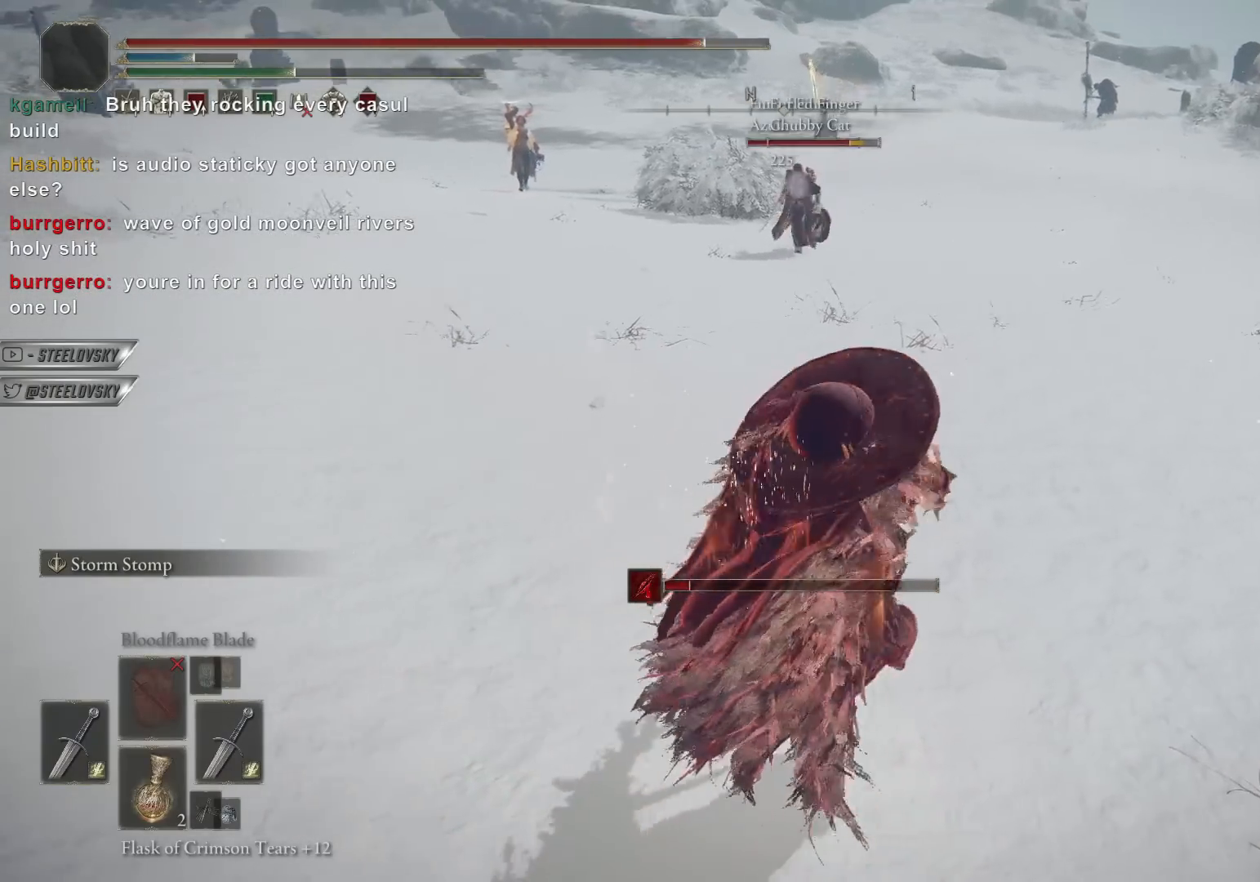
{"buttons": ["CIRCLE"], "left_stick": "right", "right_stick": "center", "events": [[133, "left_stick", "right"]]}
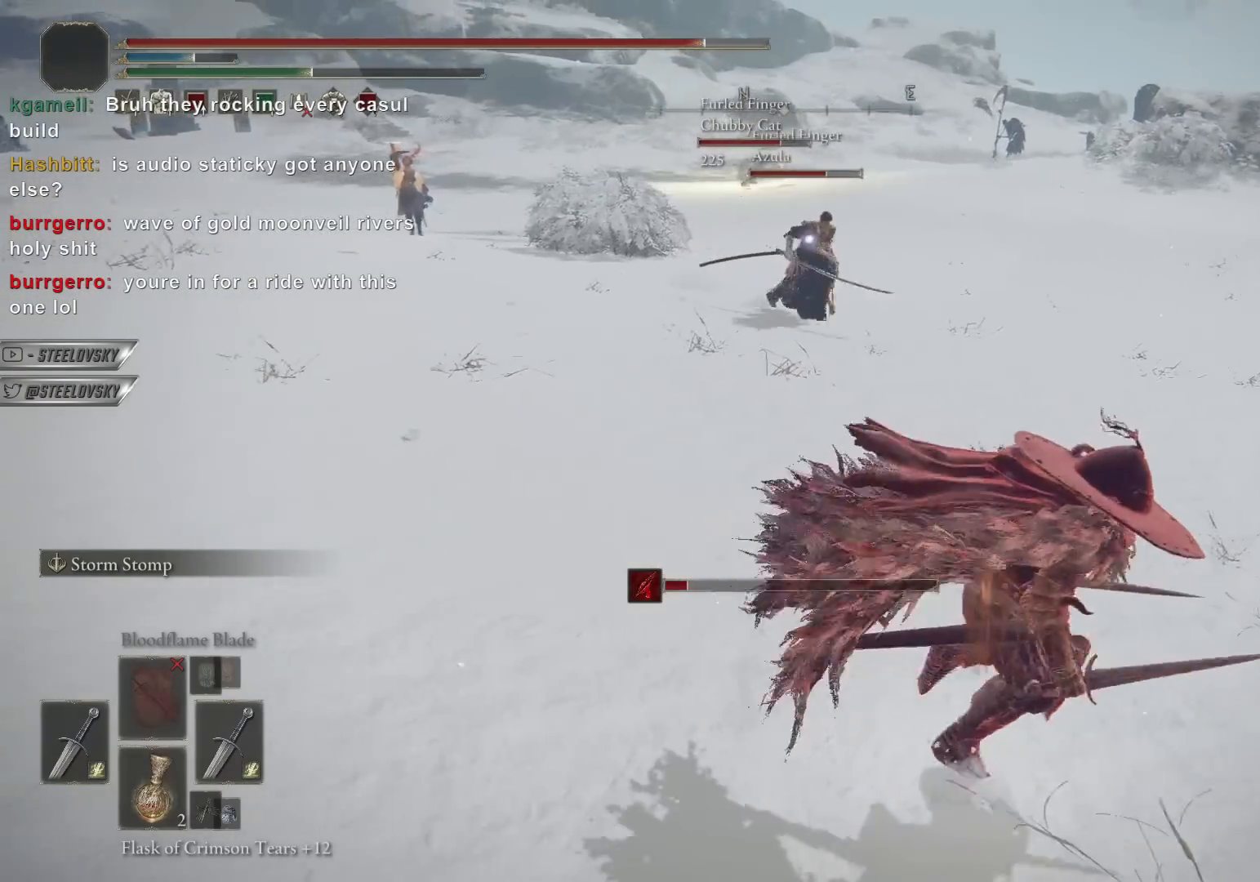
{"buttons": ["CIRCLE"], "left_stick": "right", "right_stick": "left", "events": [[500, "right_stick", "left"]]}
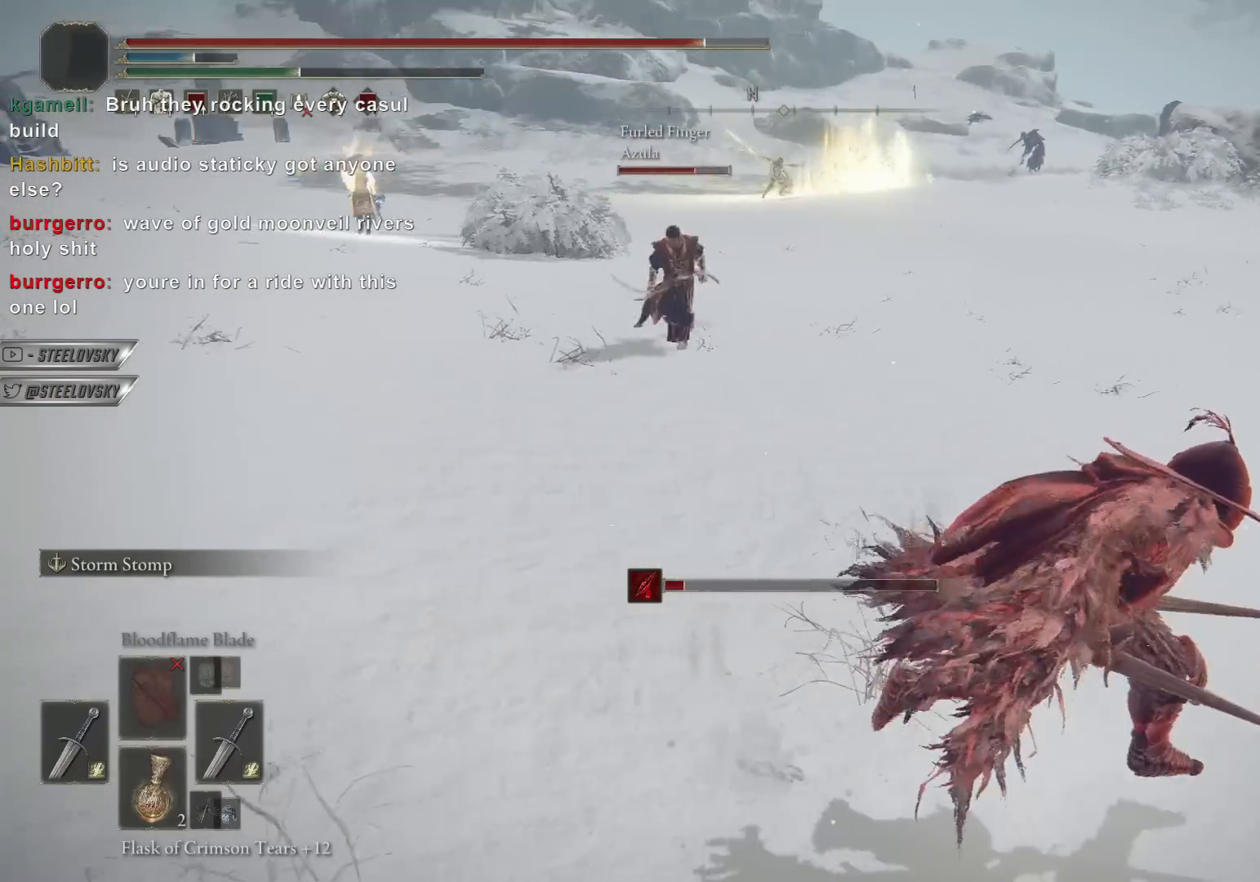
{"buttons": ["CIRCLE"], "left_stick": "down-right", "right_stick": "center", "events": [[100, "left_stick", "down-right"], [100, "right_stick", "center"]]}
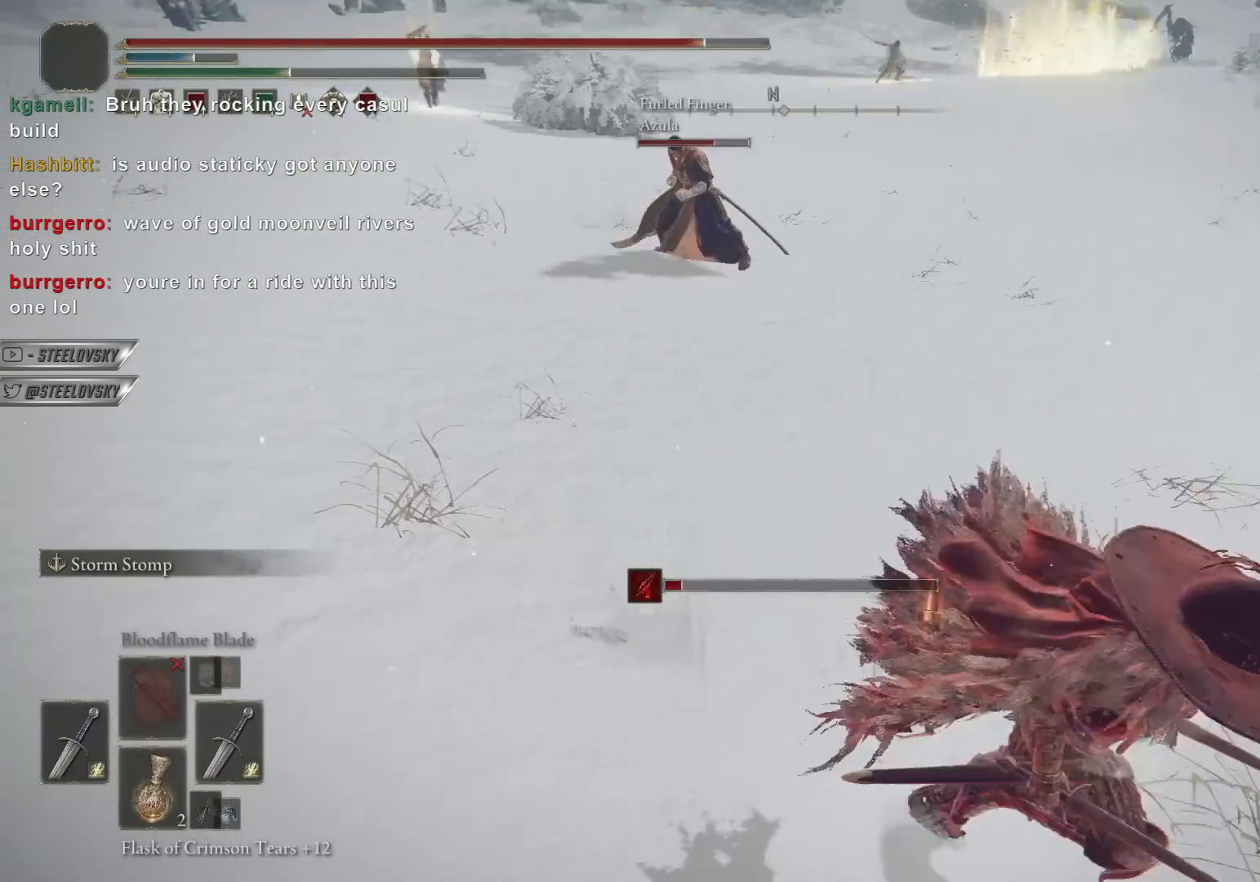
{"buttons": ["CIRCLE"], "left_stick": "right", "right_stick": "center", "events": [[83, "left_stick", "up-right"], [183, "CIRCLE", "up"], [283, "CIRCLE", "down"], [450, "left_stick", "right"]]}
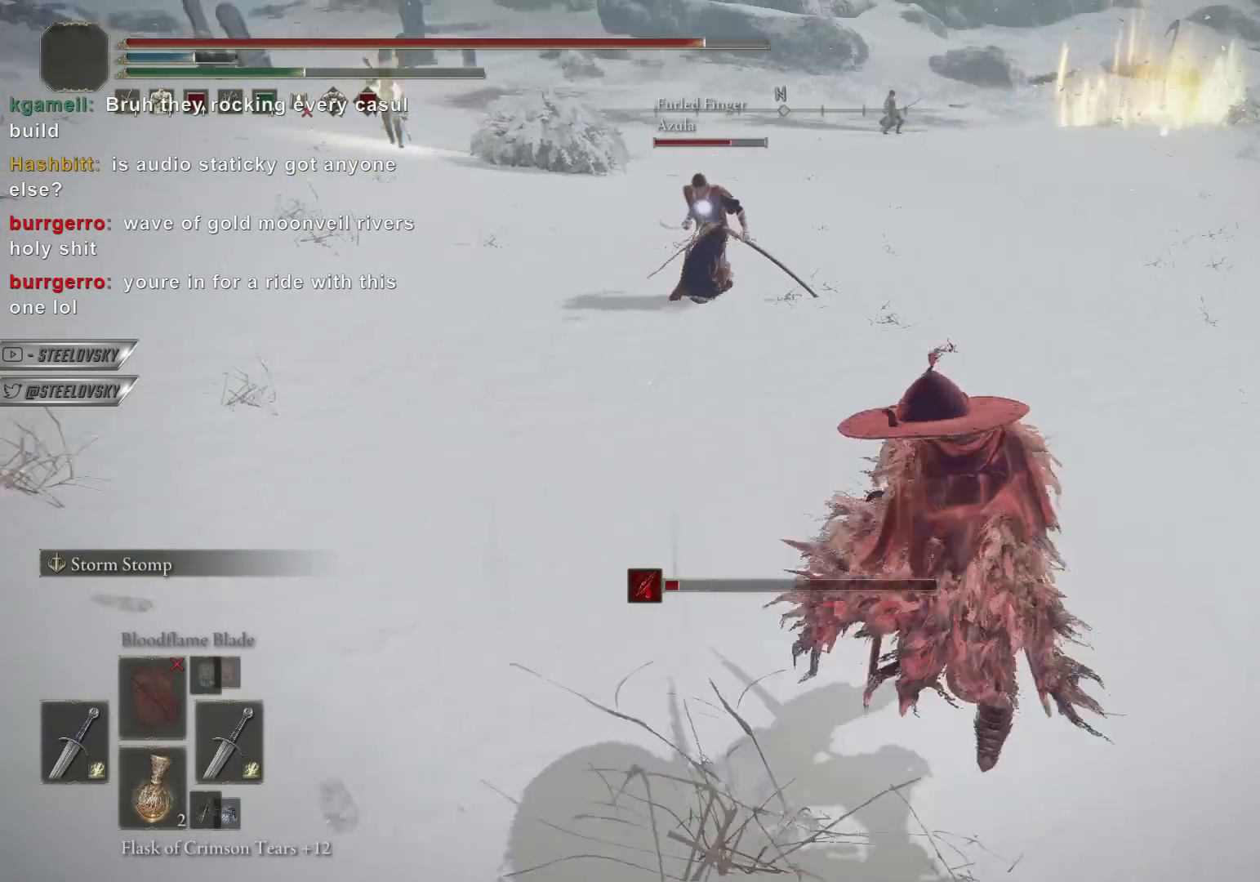
{"buttons": ["CIRCLE"], "left_stick": "up-right", "right_stick": "center", "events": [[333, "left_stick", "up-right"]]}
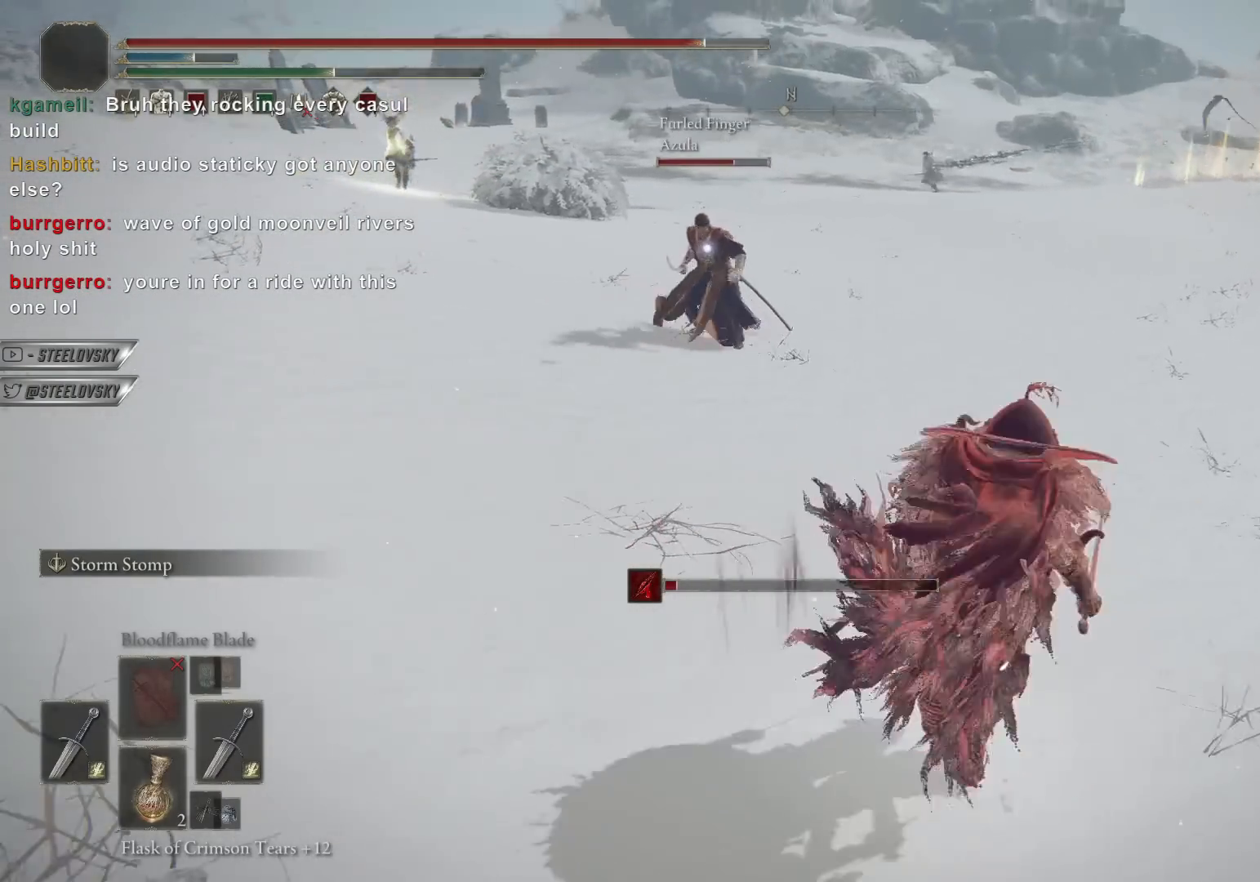
{"buttons": ["CIRCLE"], "left_stick": "down-right", "right_stick": "center", "events": [[133, "CIRCLE", "up"], [217, "left_stick", "down-right"], [233, "CIRCLE", "down"]]}
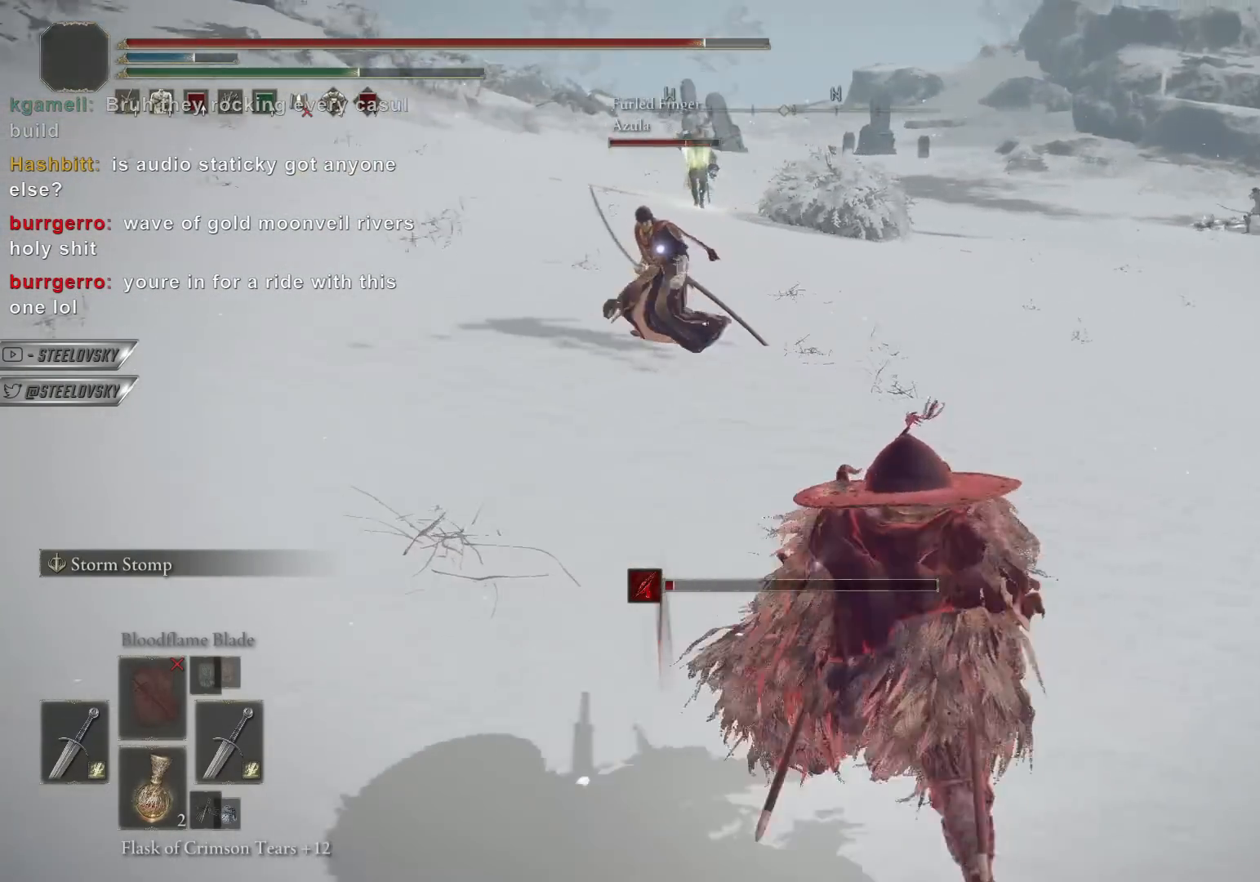
{"buttons": ["CIRCLE"], "left_stick": "up-left", "right_stick": "center", "events": [[67, "left_stick", "right"], [183, "left_stick", "up-right"], [317, "left_stick", "up-left"], [383, "left_stick", "left"], [483, "left_stick", "up-left"]]}
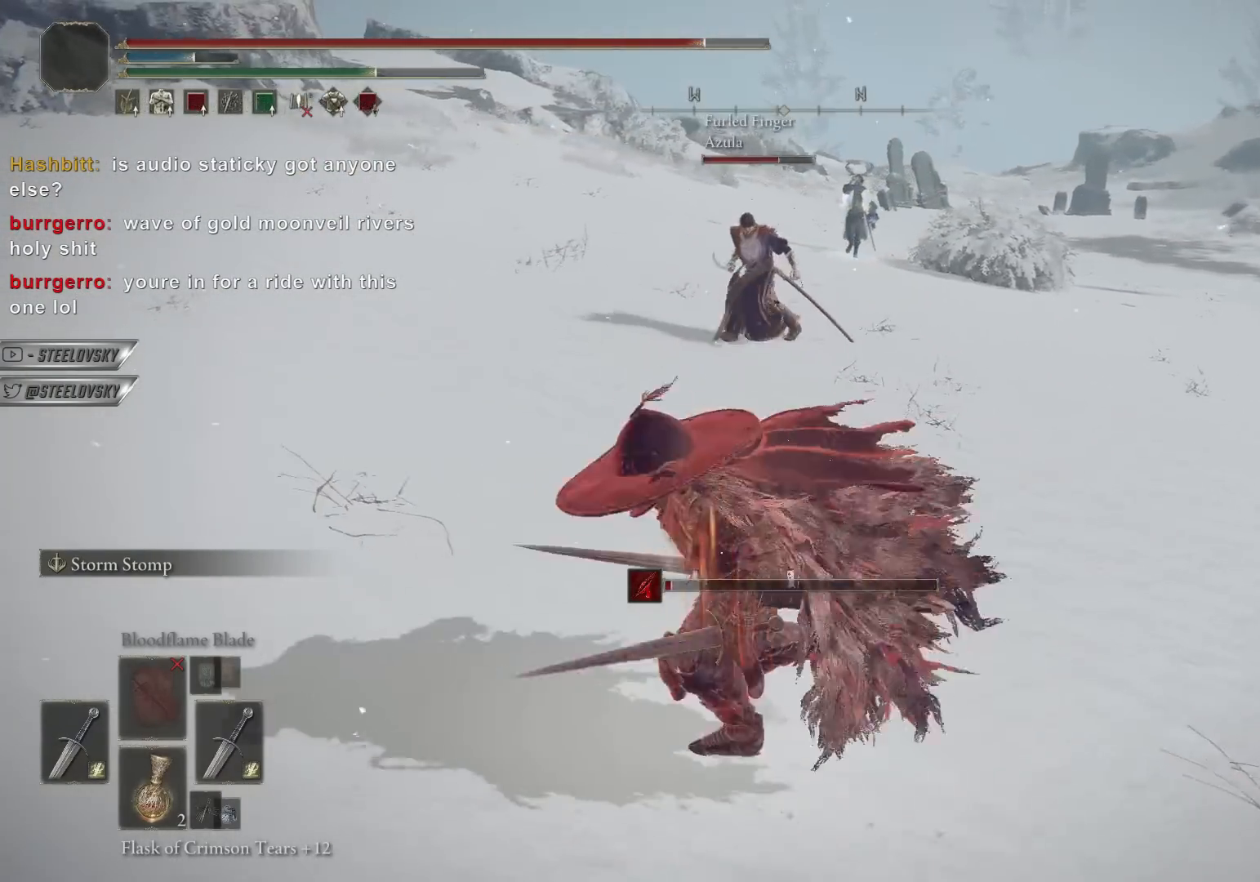
{"buttons": ["CIRCLE"], "left_stick": "down", "right_stick": "center", "events": [[183, "left_stick", "left"], [350, "left_stick", "down"], [400, "CIRCLE", "up"], [483, "CIRCLE", "down"]]}
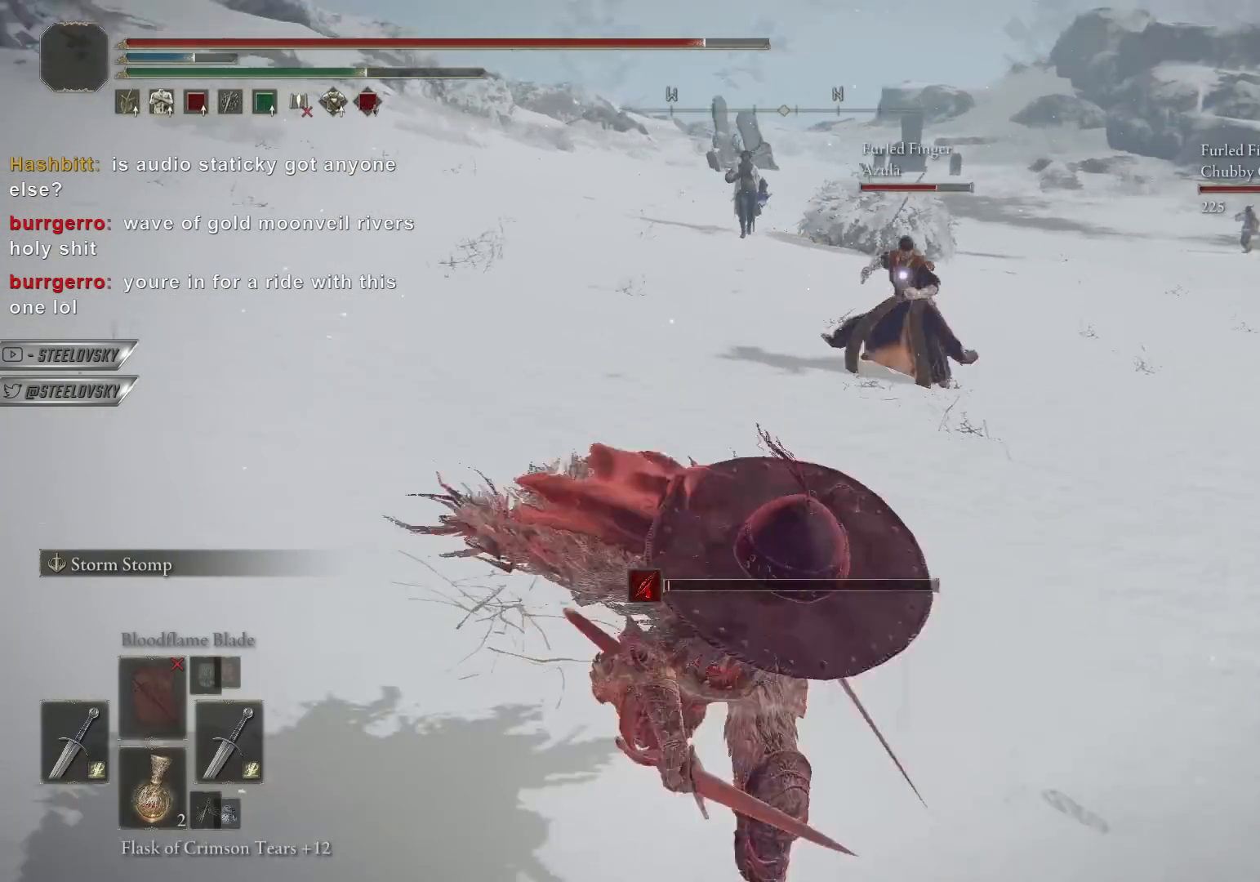
{"buttons": ["CIRCLE"], "left_stick": "up-right", "right_stick": "center", "events": [[17, "left_stick", "right"], [133, "left_stick", "up-right"]]}
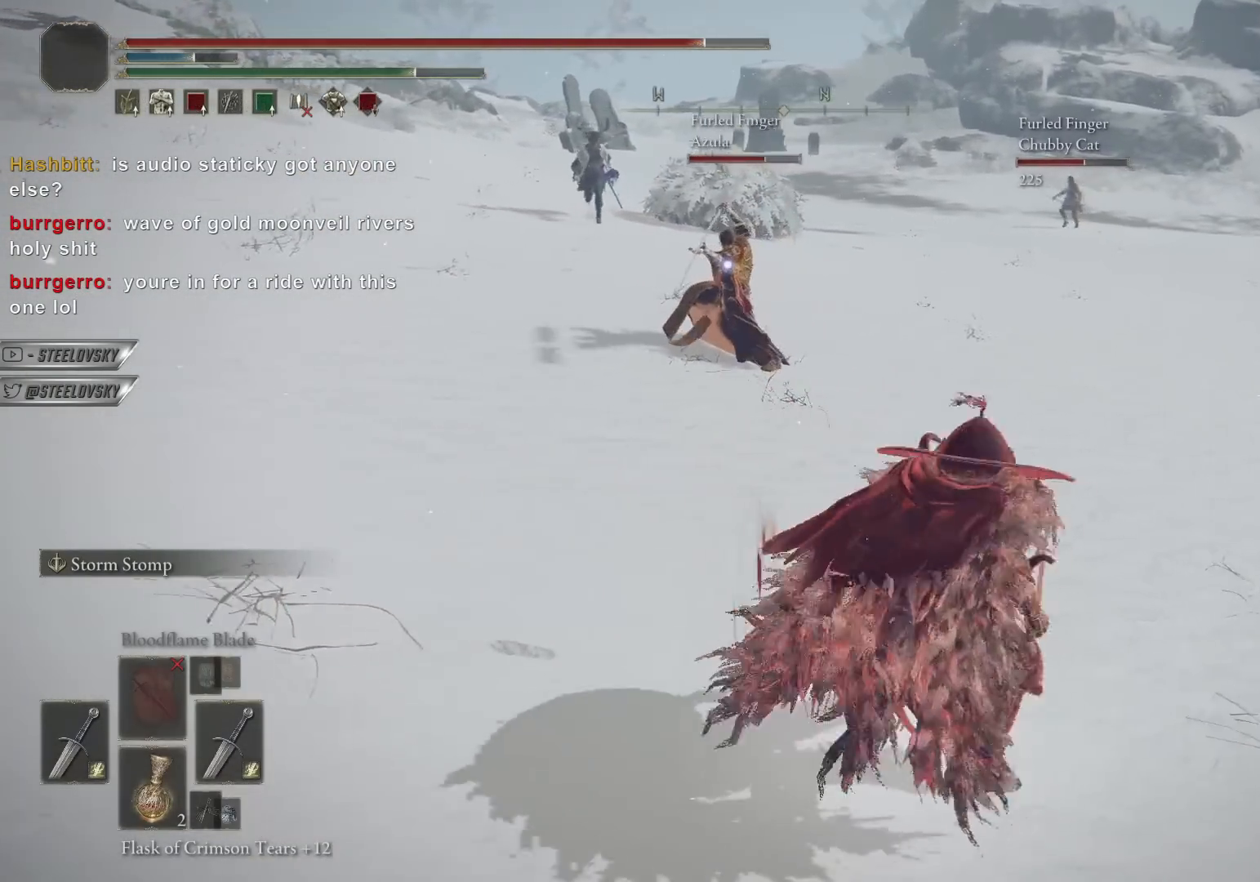
{"buttons": [], "left_stick": "down-right", "right_stick": "center", "events": [[67, "left_stick", "down-right"], [183, "CIRCLE", "up"], [283, "L1", "down"], [433, "L1", "up"]]}
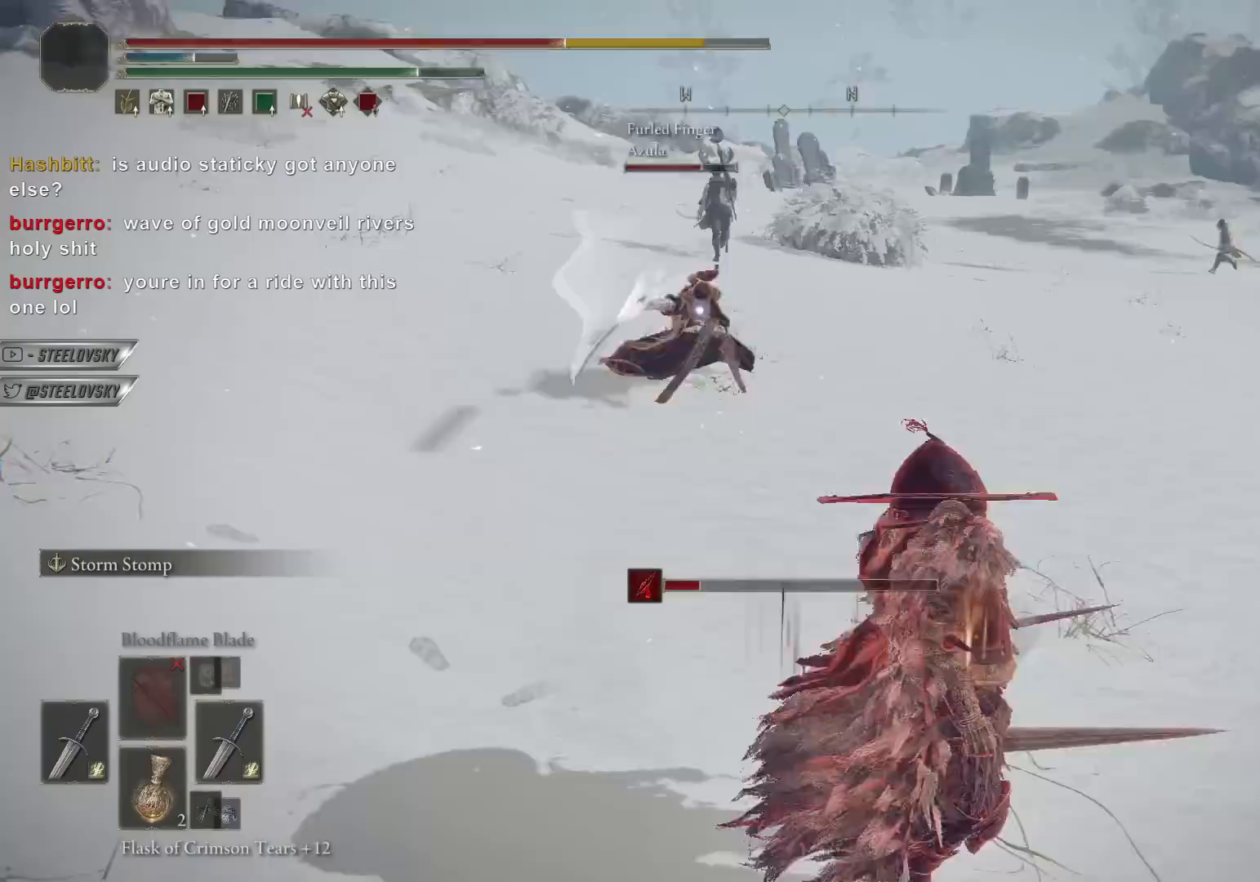
{"buttons": [], "left_stick": "center", "right_stick": "center", "events": [[83, "left_stick", "up-right"], [167, "left_stick", "up"], [400, "left_stick", "center"]]}
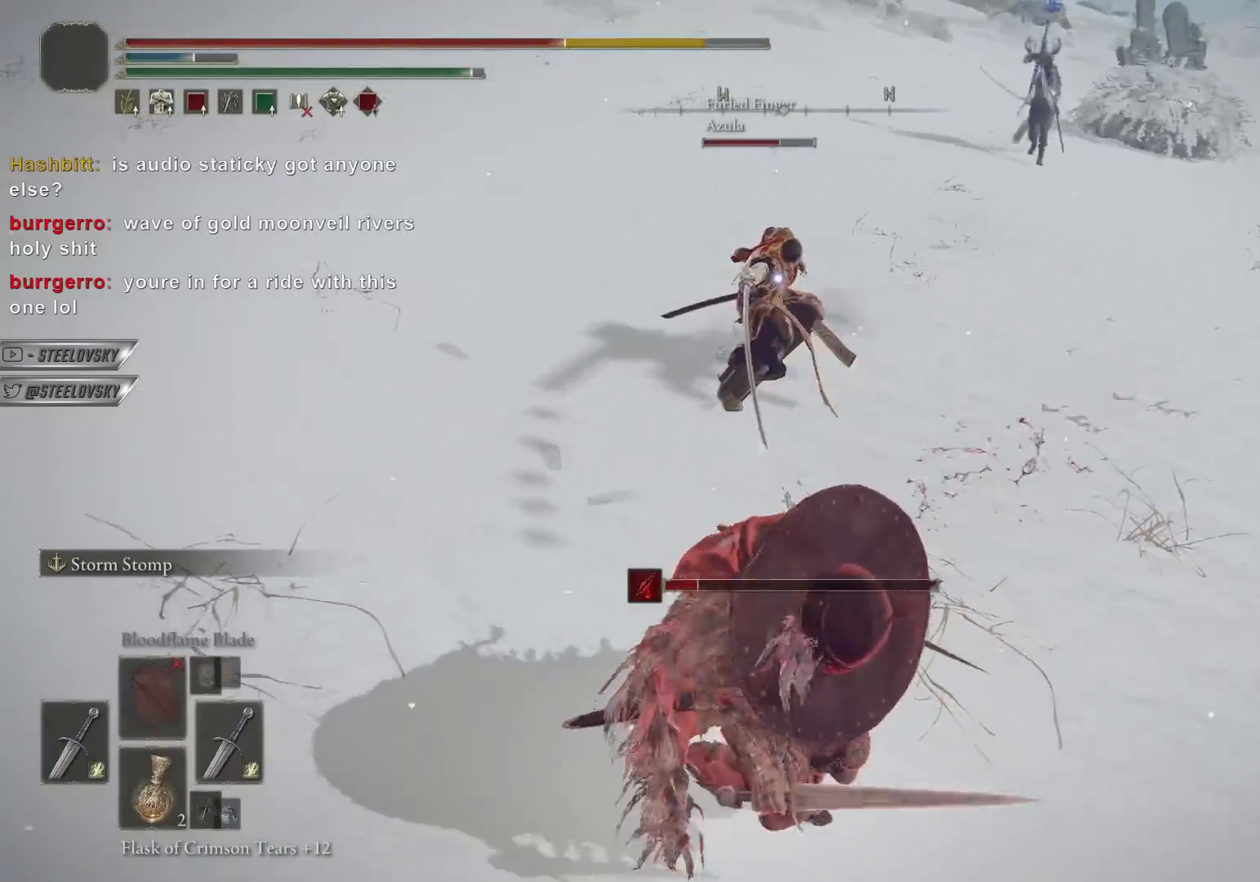
{"buttons": [], "left_stick": "down", "right_stick": "center", "events": [[67, "left_stick", "down"]]}
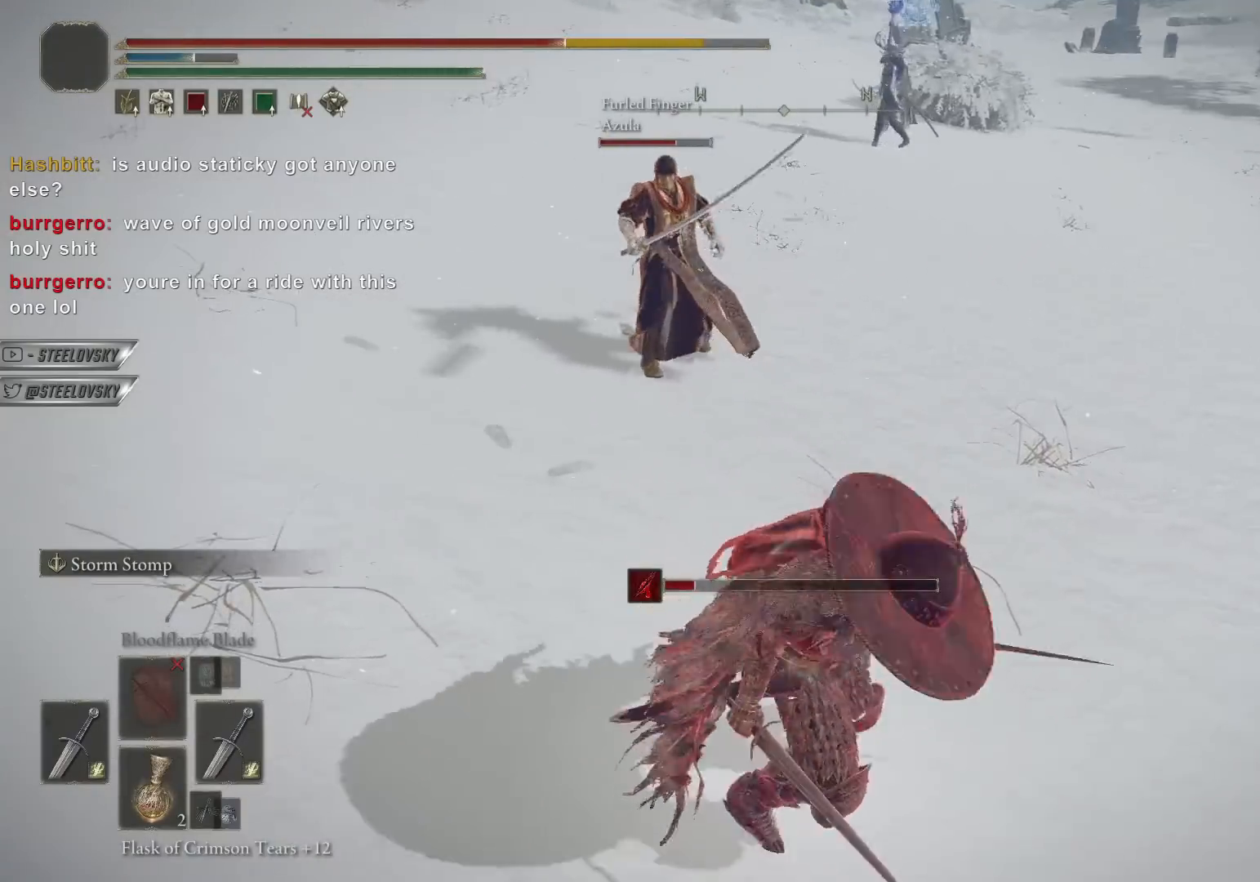
{"buttons": ["CIRCLE"], "left_stick": "down", "right_stick": "center", "events": [[317, "CIRCLE", "down"]]}
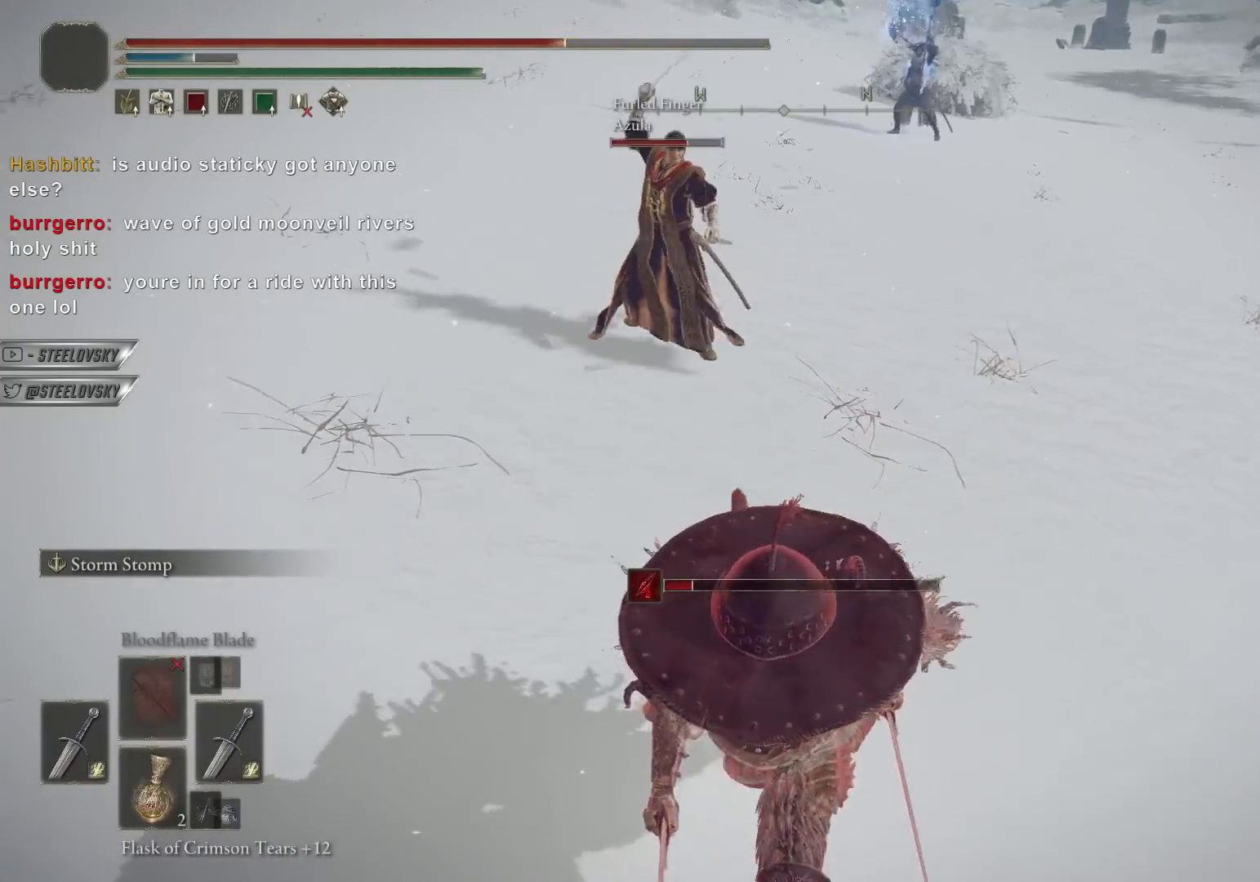
{"buttons": [], "left_stick": "down-left", "right_stick": "center", "events": [[117, "CIRCLE", "up"], [350, "left_stick", "down-left"]]}
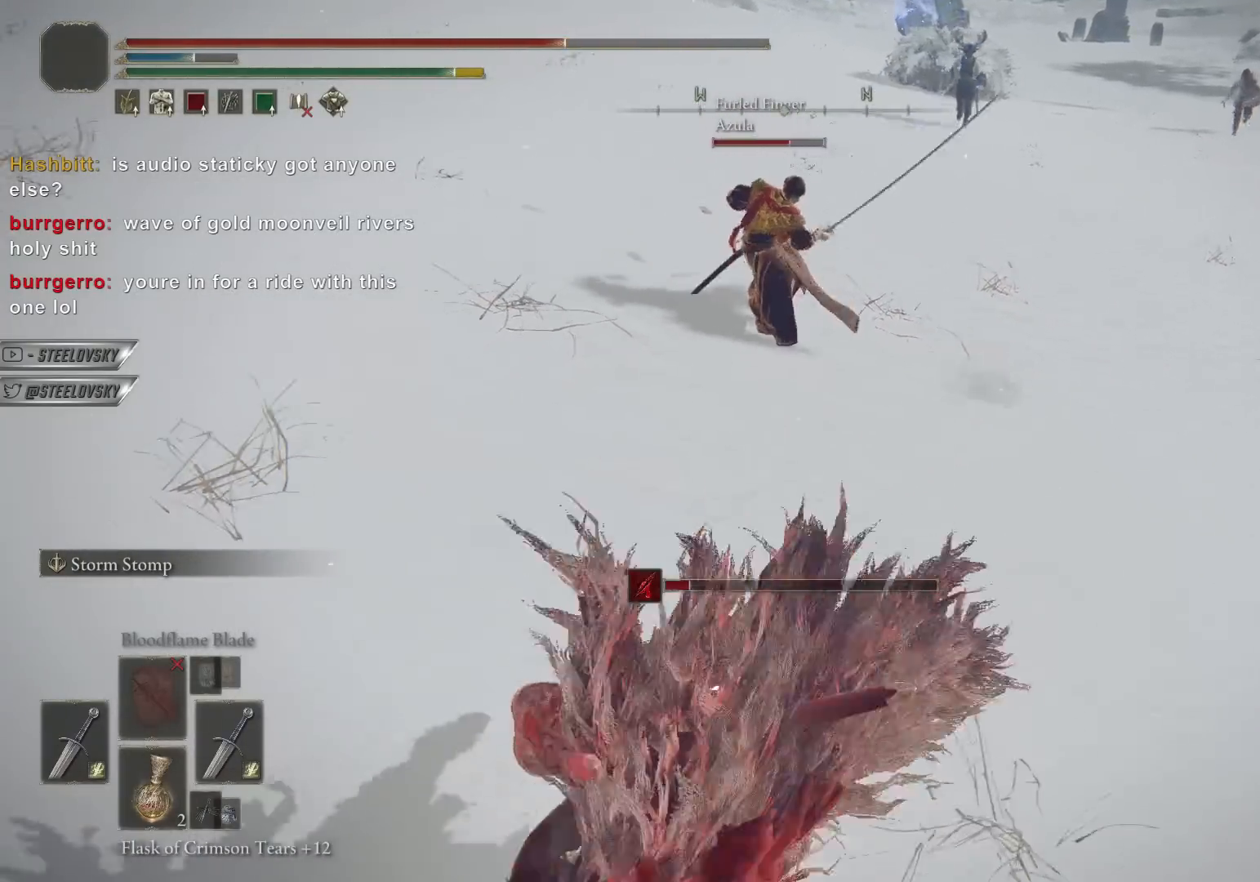
{"buttons": ["CIRCLE"], "left_stick": "down-left", "right_stick": "center", "events": [[317, "CIRCLE", "down"]]}
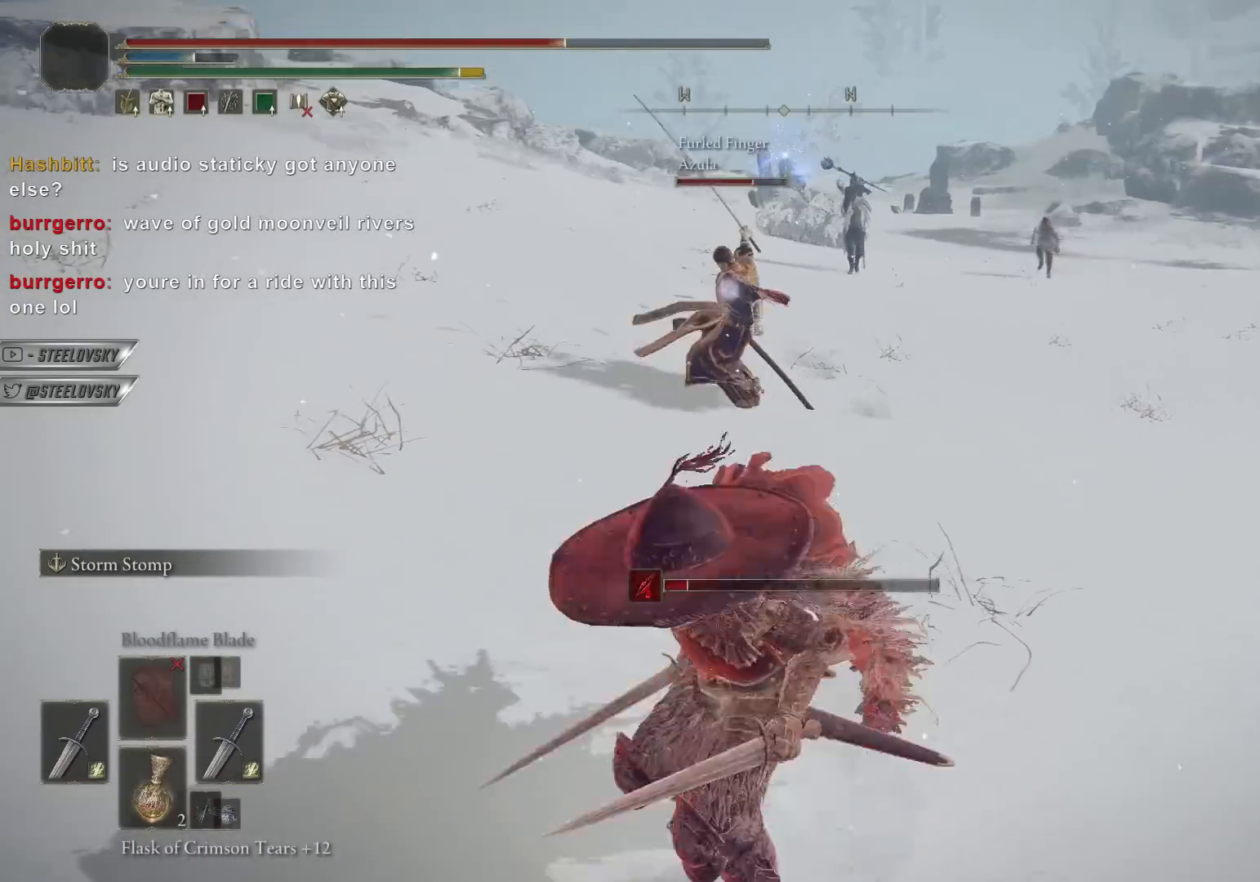
{"buttons": ["CIRCLE"], "left_stick": "down-left", "right_stick": "center", "events": []}
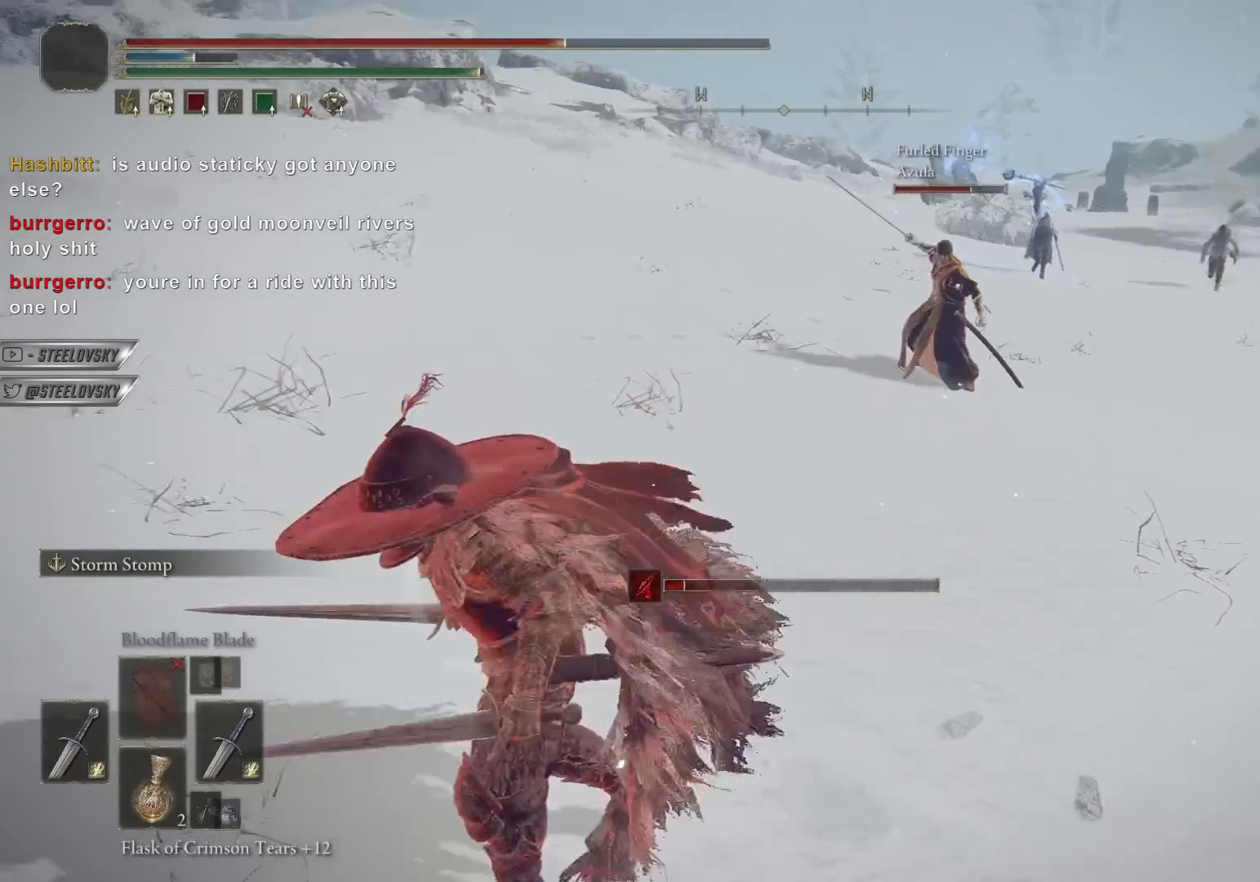
{"buttons": ["CIRCLE"], "left_stick": "left", "right_stick": "right", "events": [[383, "L3", "down"], [383, "left_stick", "left"], [483, "L3", "up"], [483, "right_stick", "right"]]}
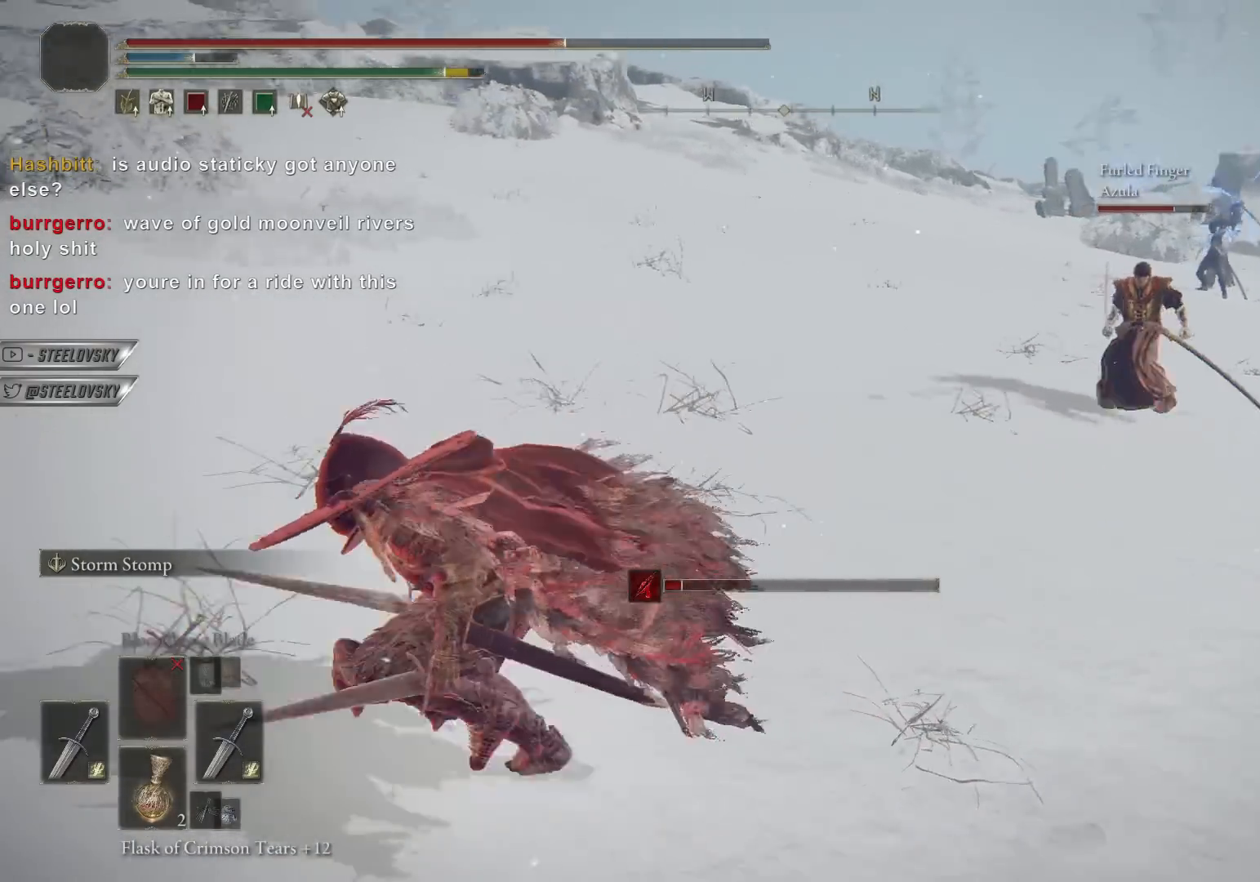
{"buttons": [], "left_stick": "left", "right_stick": "right", "events": [[67, "CIRCLE", "up"], [183, "right_stick", "center"], [400, "right_stick", "right"]]}
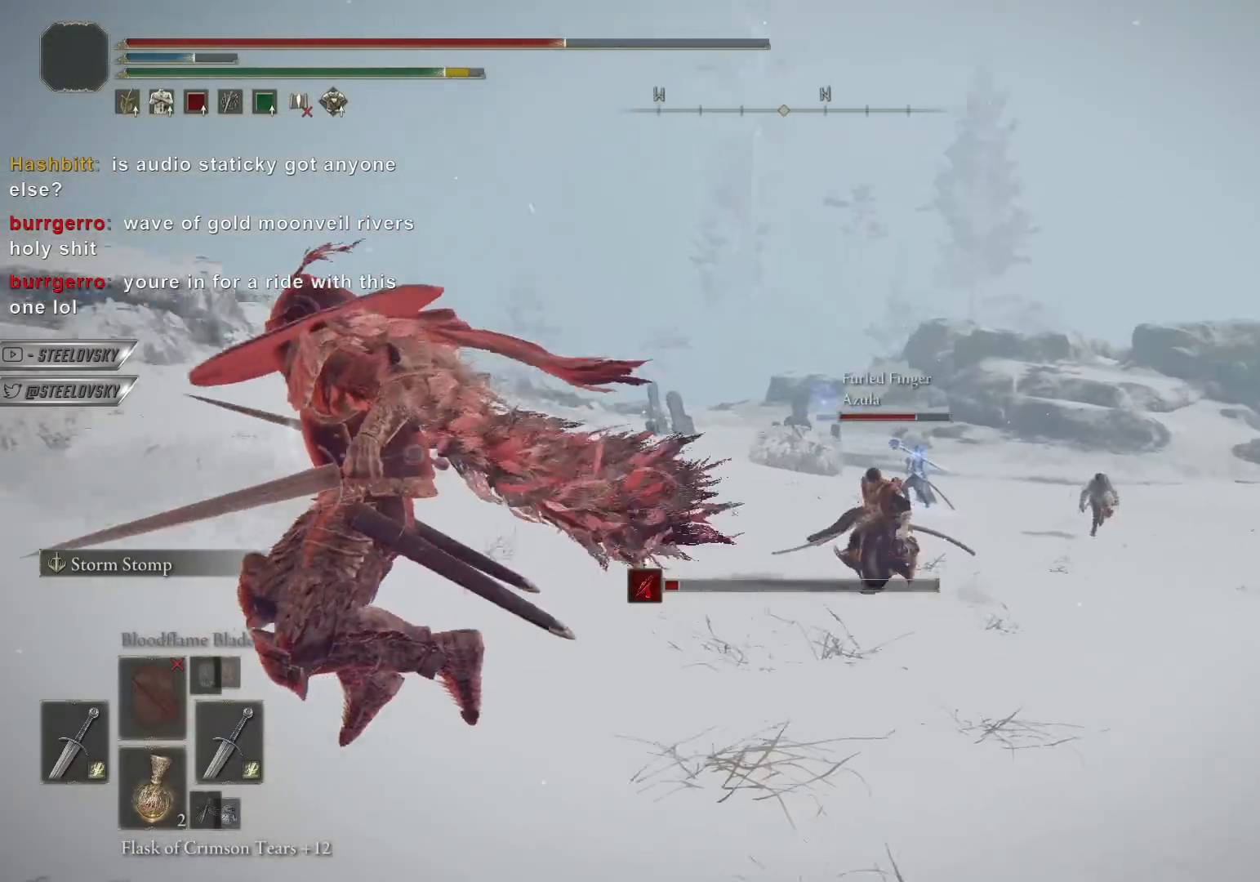
{"buttons": ["CIRCLE"], "left_stick": "down-left", "right_stick": "center", "events": [[83, "right_stick", "center"], [100, "CIRCLE", "down"], [117, "left_stick", "down-left"]]}